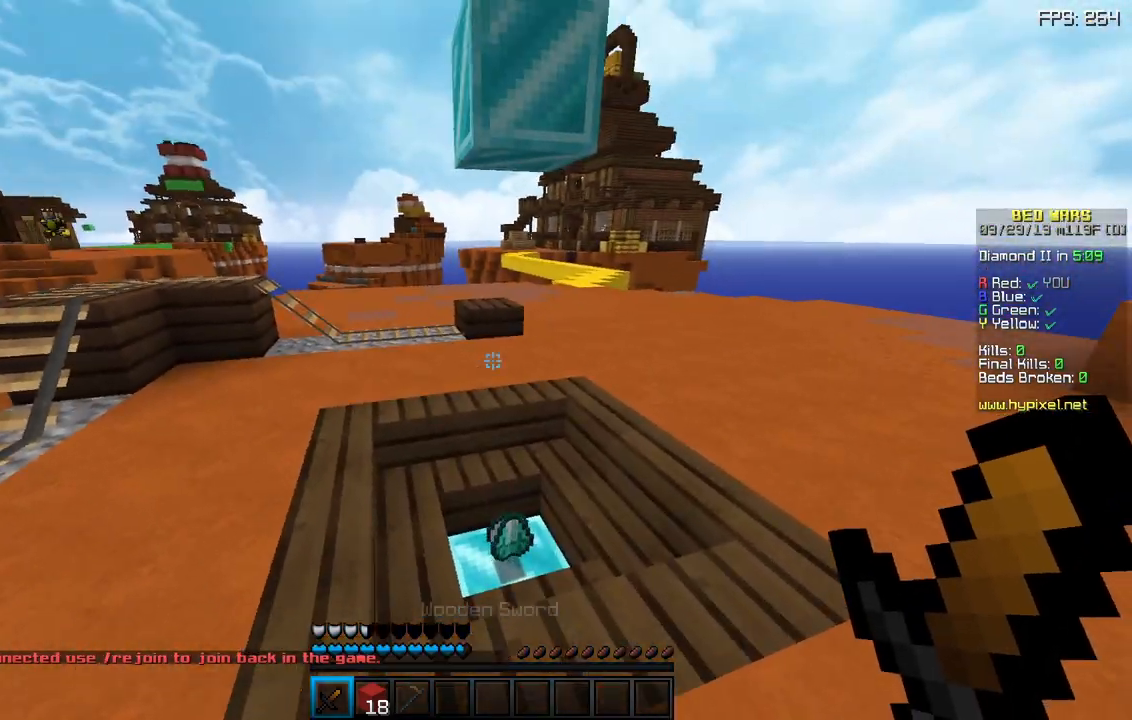
Gameplay with keyboard and mouse; each line is a JSON object with the keys and mouse buttons held at the frame after it. "events" lists presses ("down") and releases ("up") of "a", "d", "s", "sneak", "space", "w", "mouse_left" and "mouse_right" between this image and that frame as [ms after this image, input, new state], when the widget could be followed in between. "mouse_left", "mouse_right" = the "left", "right" buttons of the "mouse" list. No other keys are recorded. Fast repeated clicks can show as one long hold. Mouse movement is not recorded. Key names are as the overlay labels them; some are game actions (e.g. jump) rather than physical keys.
{"keys": [], "mouse": [], "events": []}
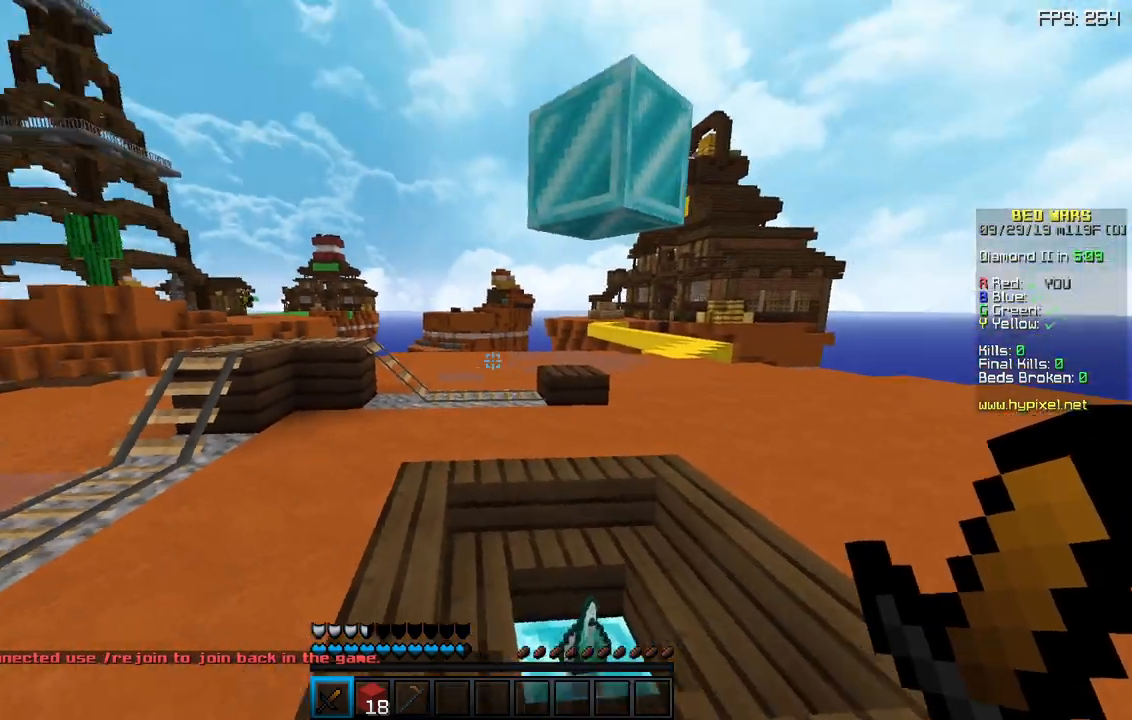
{"keys": ["w"], "mouse": [], "events": [[500, "w", "down"]]}
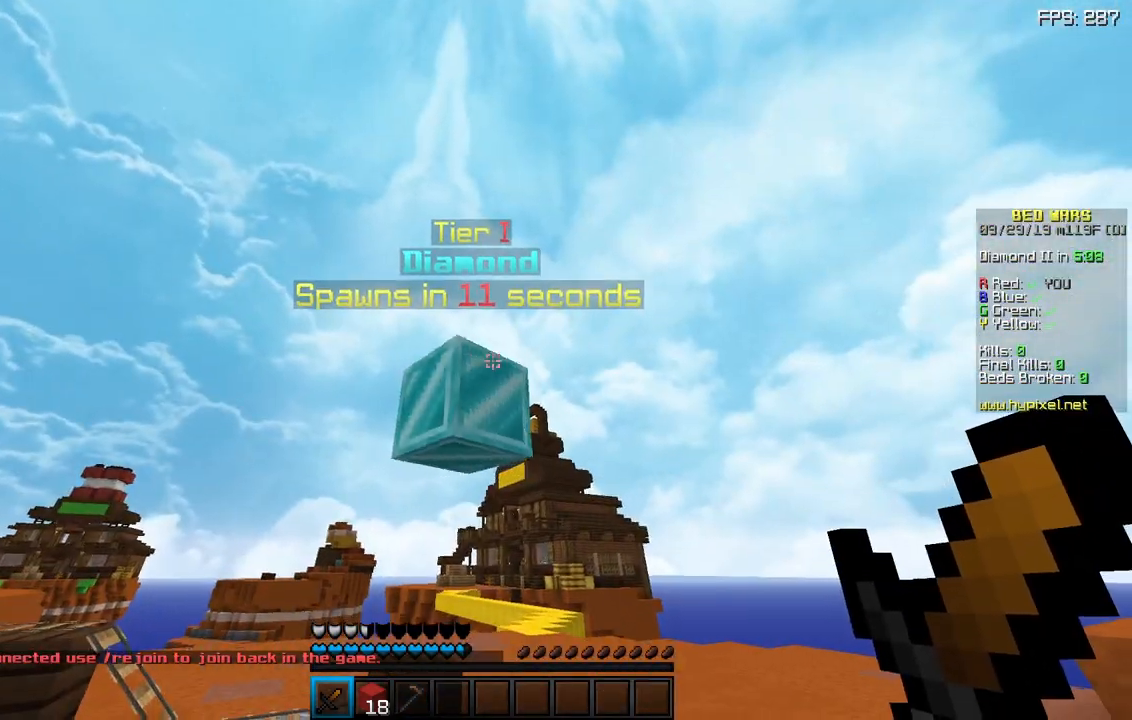
{"keys": ["w"], "mouse": [], "events": []}
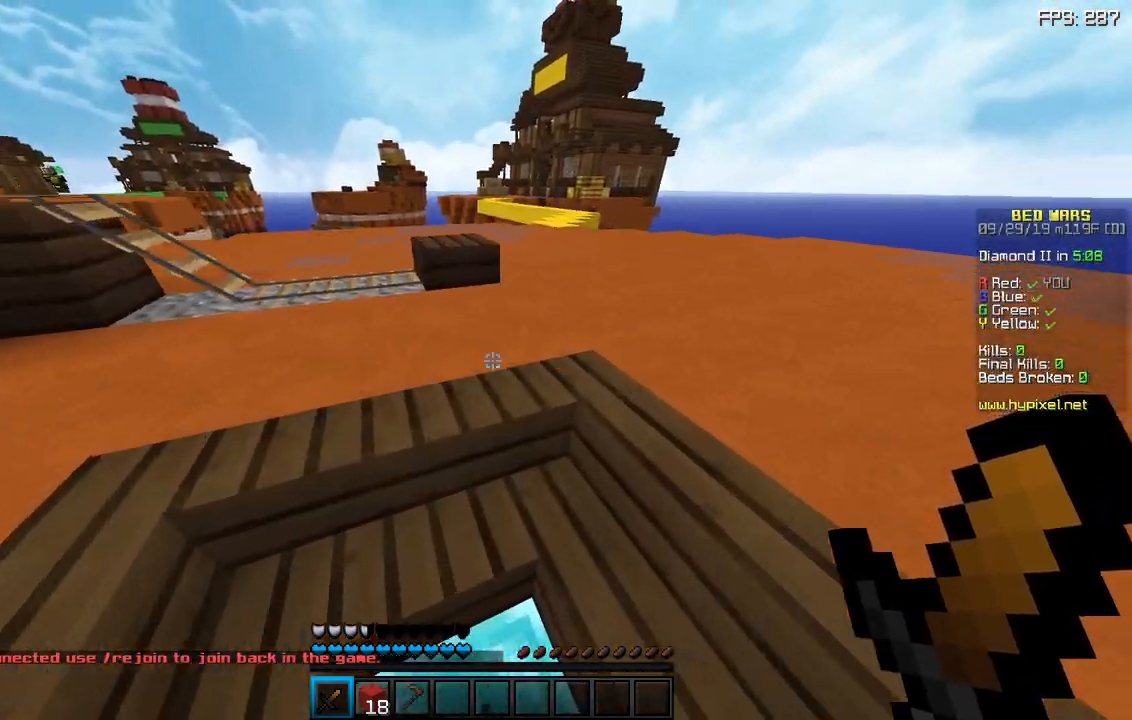
{"keys": ["a", "w"], "mouse": [], "events": [[150, "a", "down"]]}
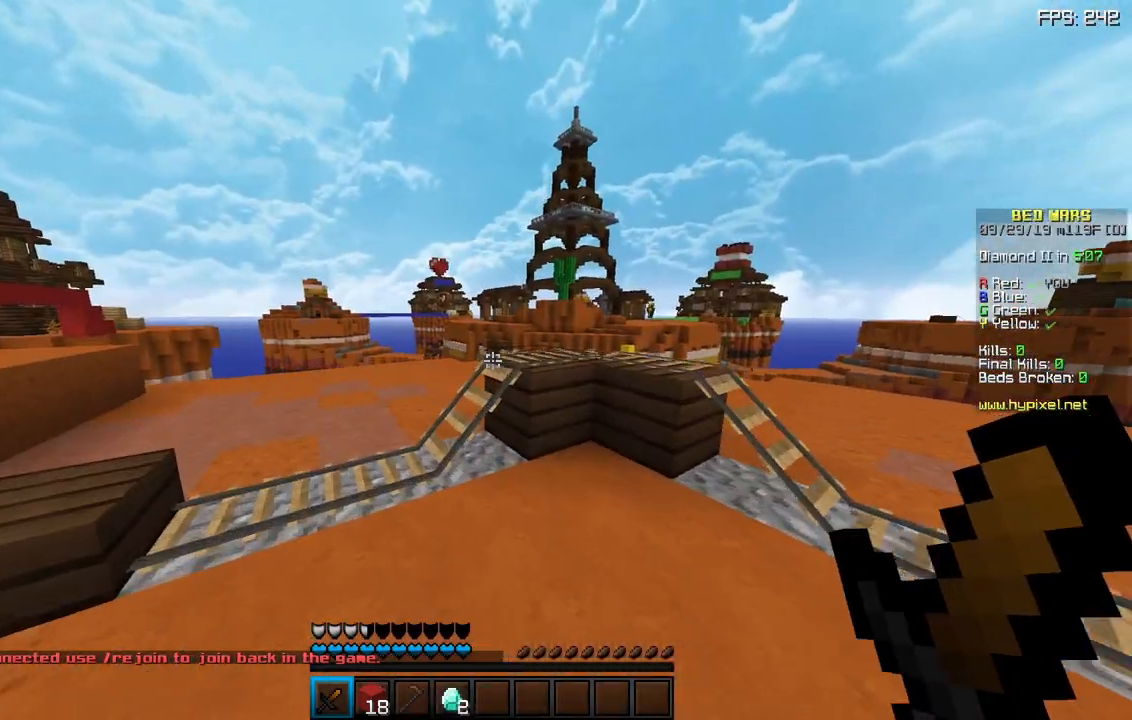
{"keys": ["a", "w"], "mouse": [], "events": [[50, "a", "up"], [217, "space", "down"], [367, "a", "down"], [433, "space", "up"]]}
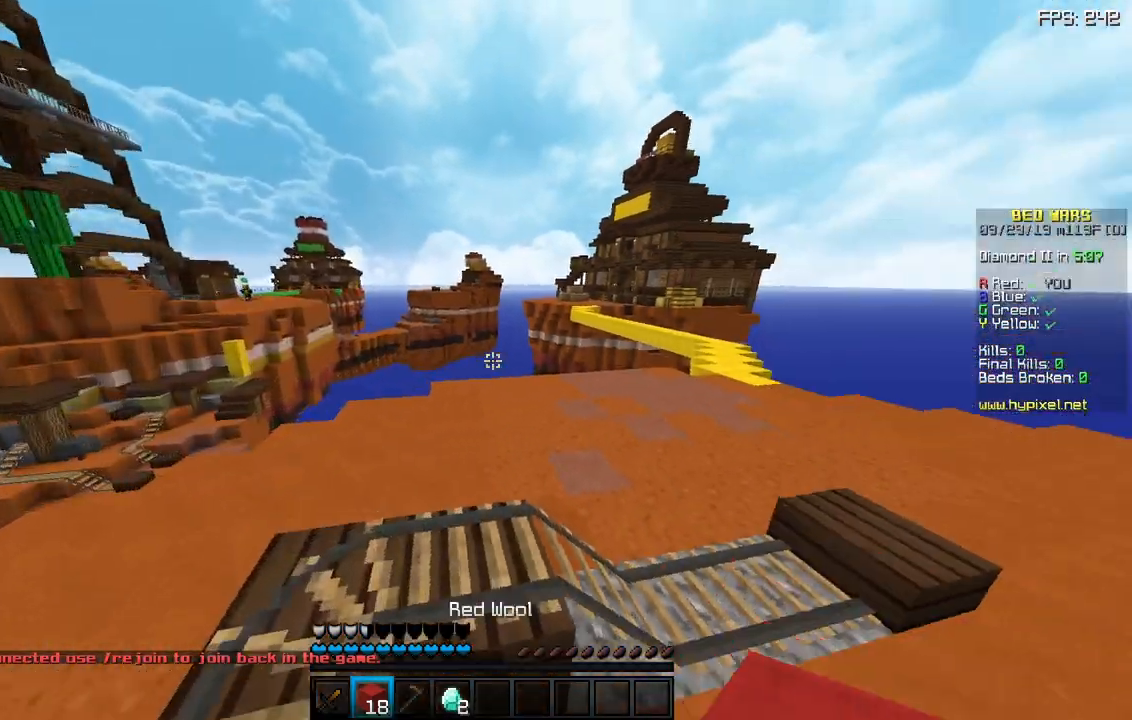
{"keys": [], "mouse": [], "events": [[150, "w", "up"], [200, "a", "up"]]}
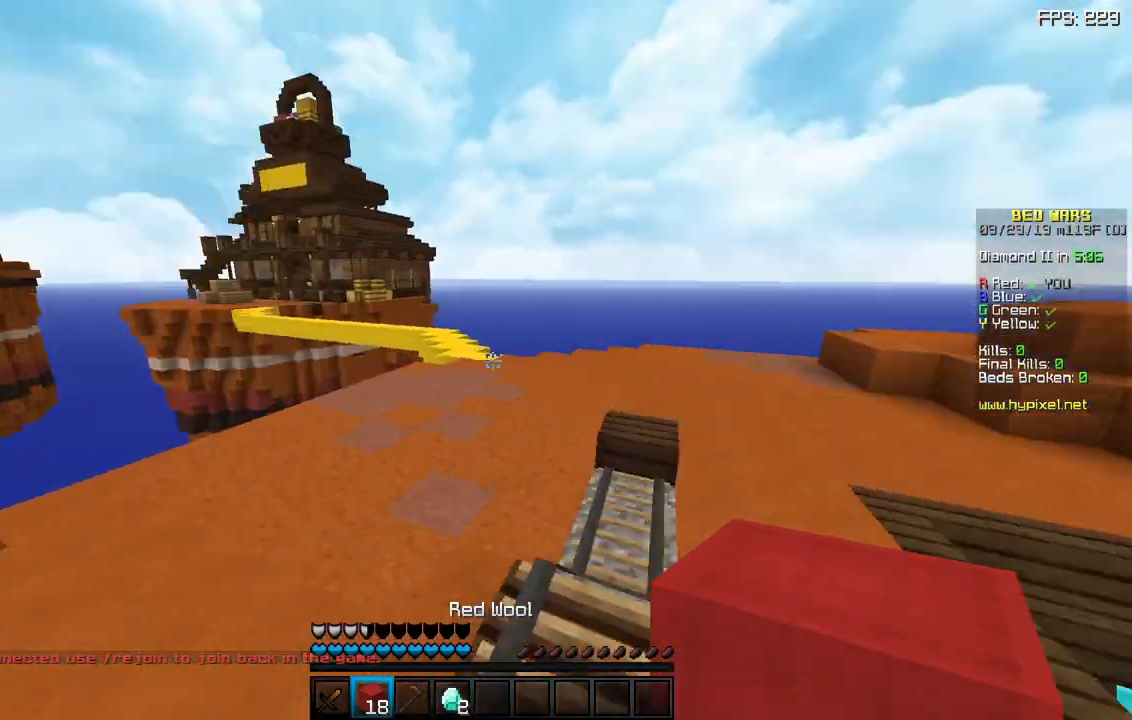
{"keys": [], "mouse": [], "events": []}
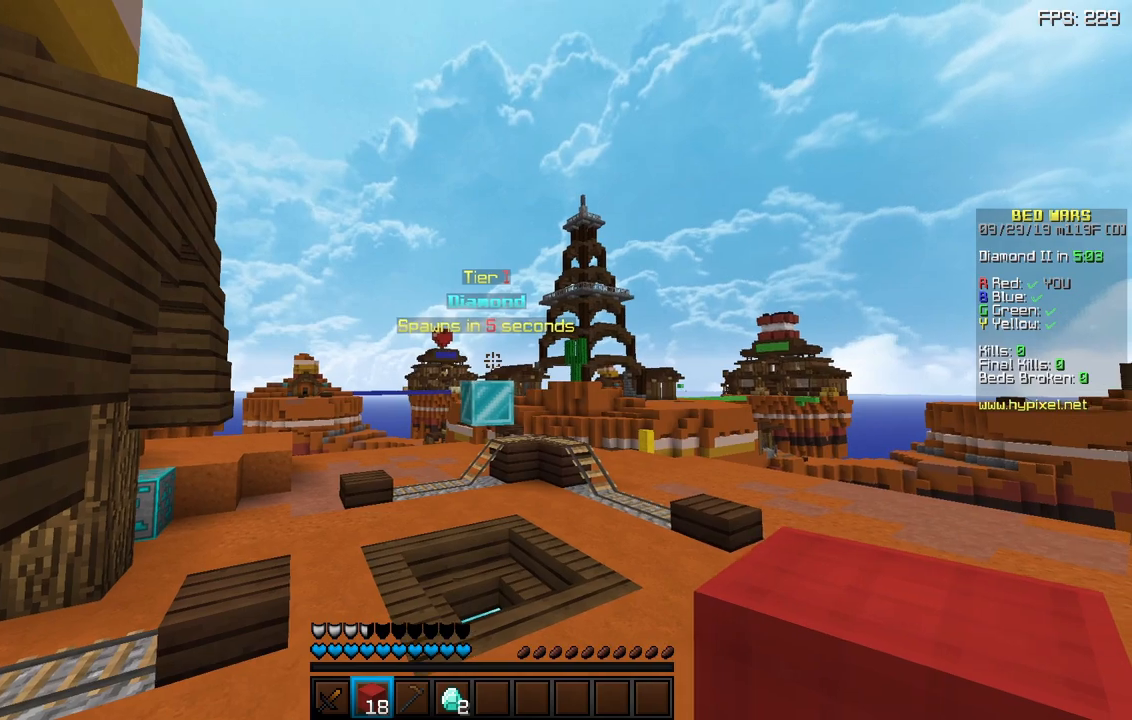
{"keys": [], "mouse": [], "events": []}
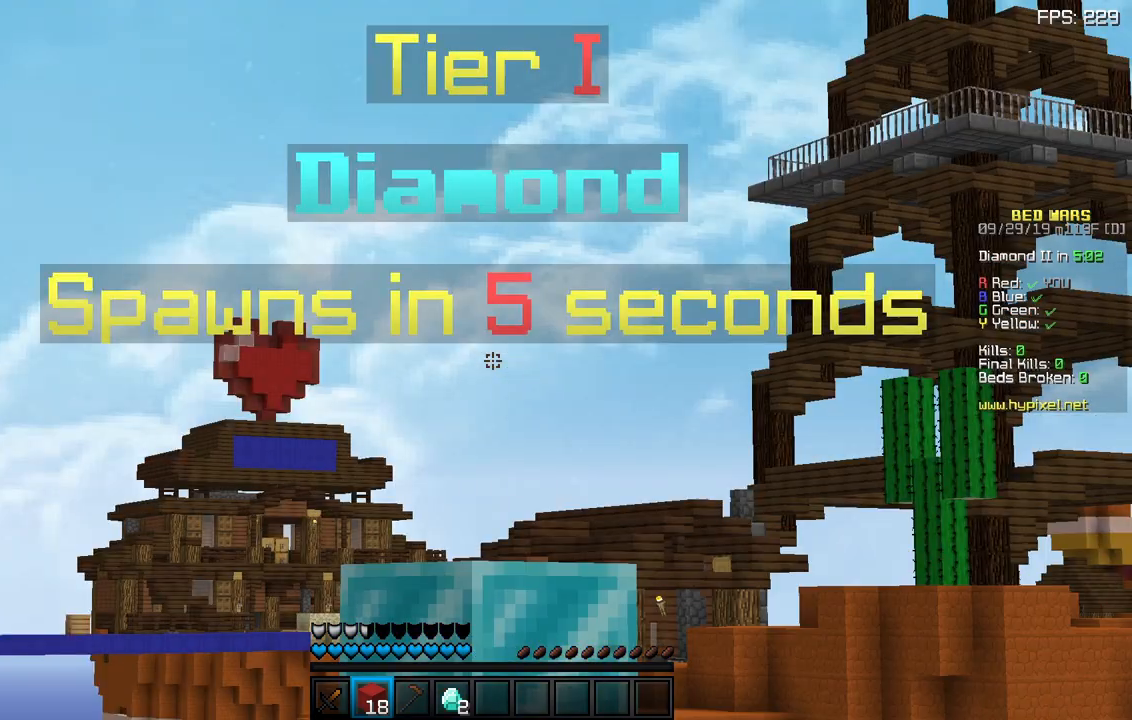
{"keys": [], "mouse": [], "events": []}
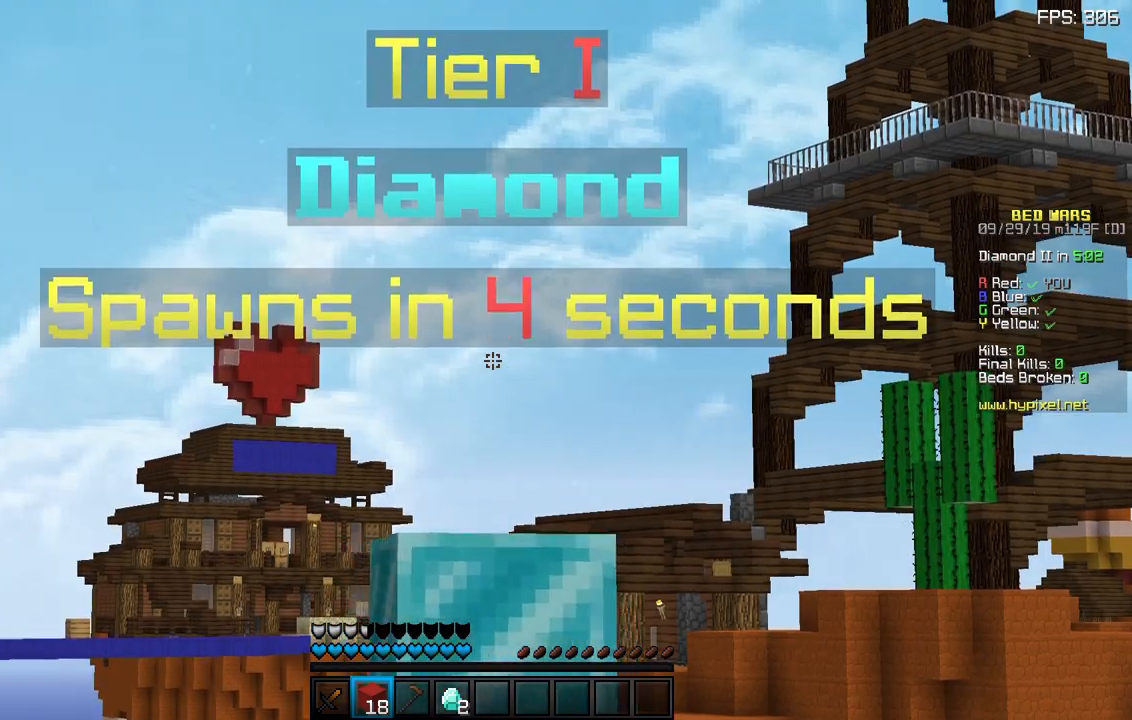
{"keys": ["space", "w"], "mouse": [], "events": [[150, "w", "down"], [400, "space", "down"]]}
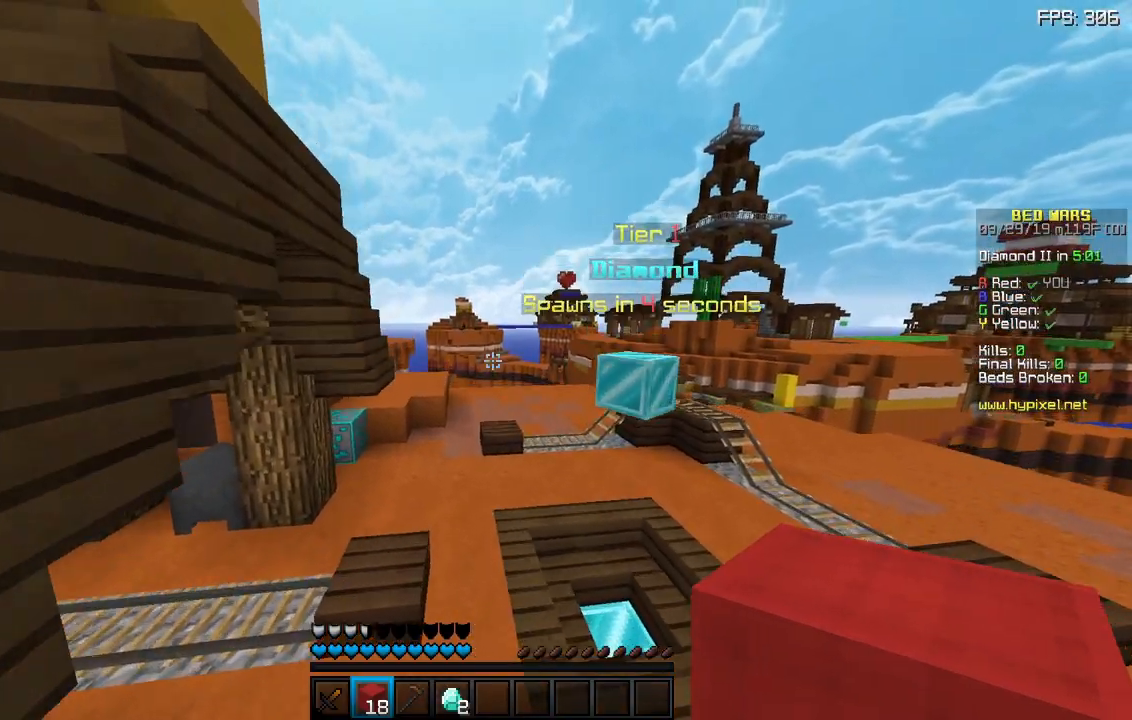
{"keys": ["a", "w"], "mouse": [], "events": [[267, "a", "down"], [417, "space", "up"]]}
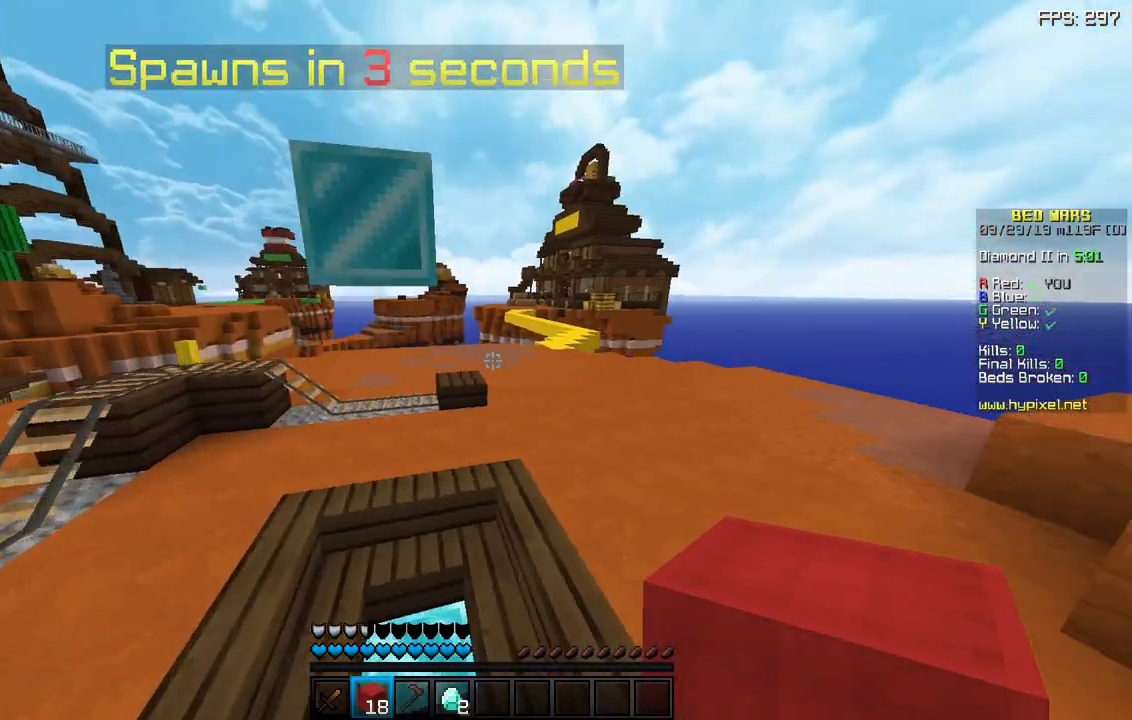
{"keys": [], "mouse": [], "events": [[183, "a", "up"], [200, "w", "up"]]}
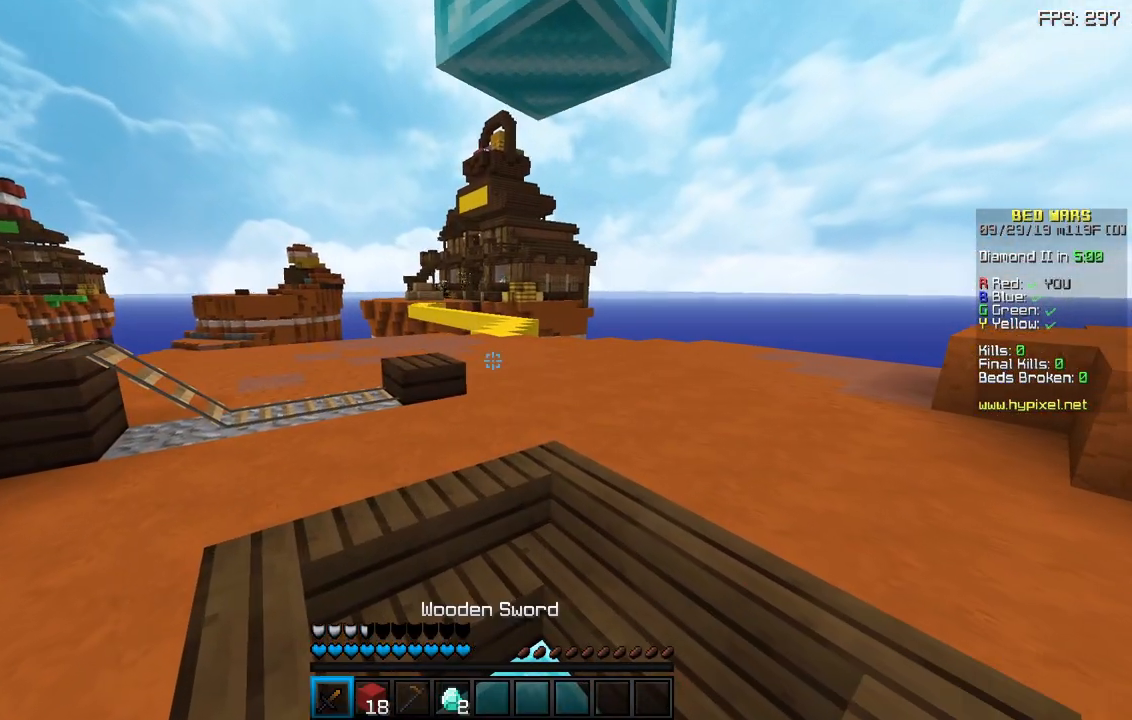
{"keys": [], "mouse": [], "events": []}
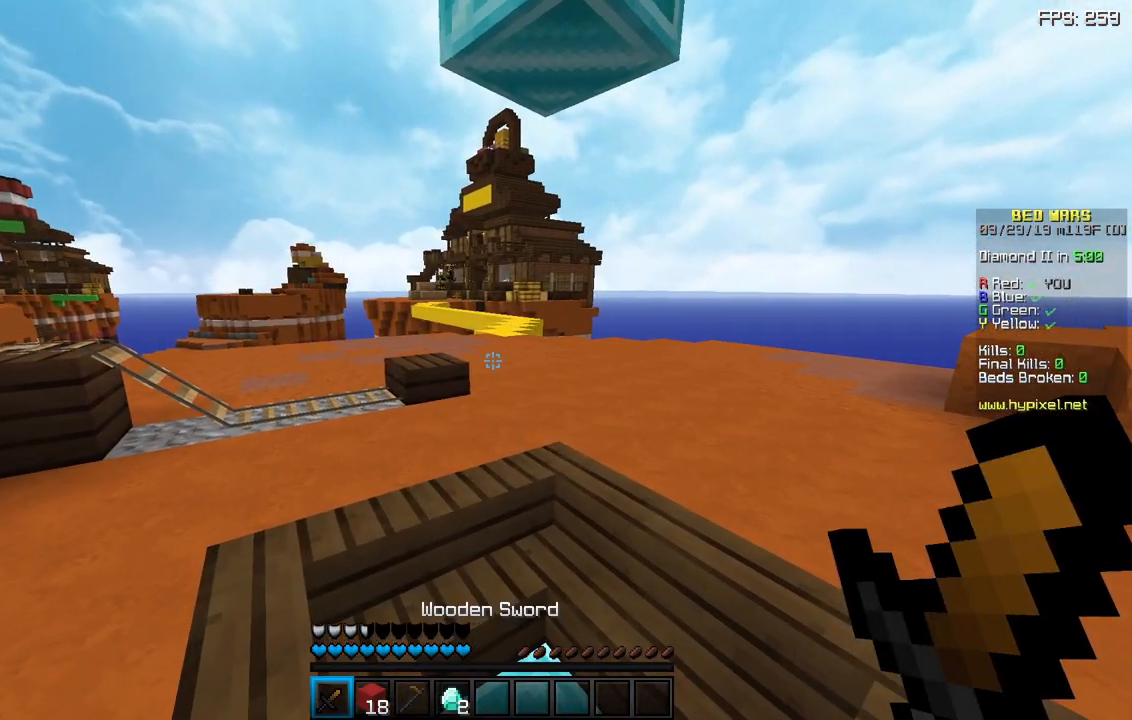
{"keys": [], "mouse": [], "events": []}
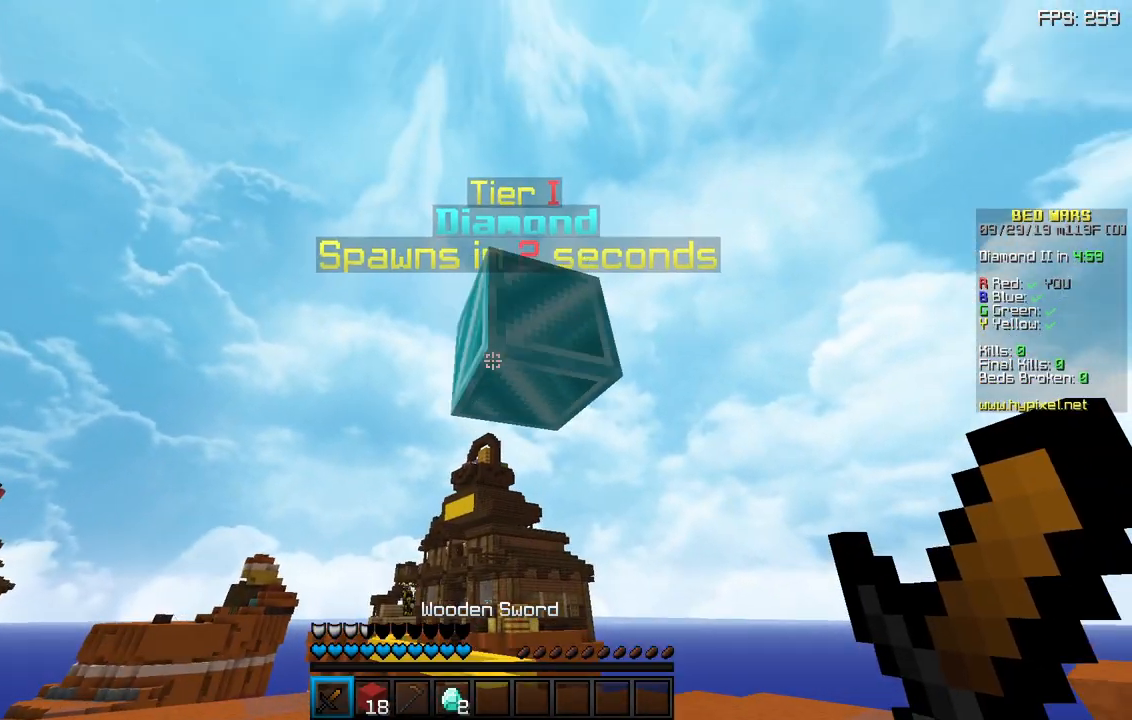
{"keys": [], "mouse": [], "events": []}
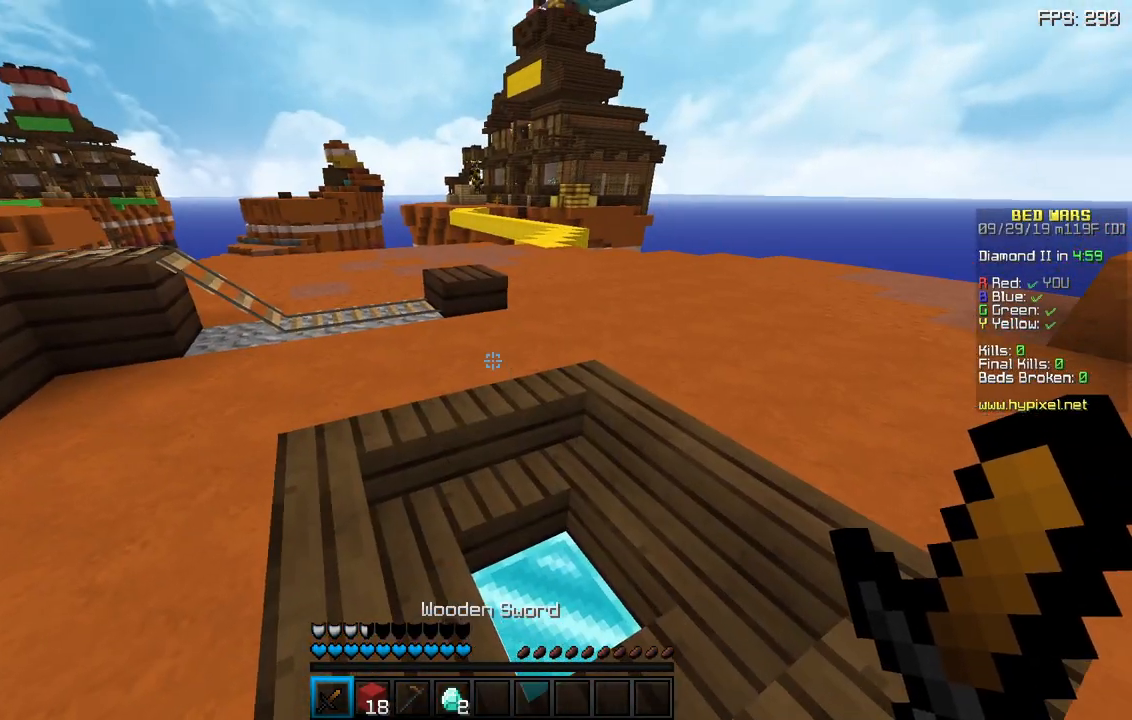
{"keys": [], "mouse": [], "events": []}
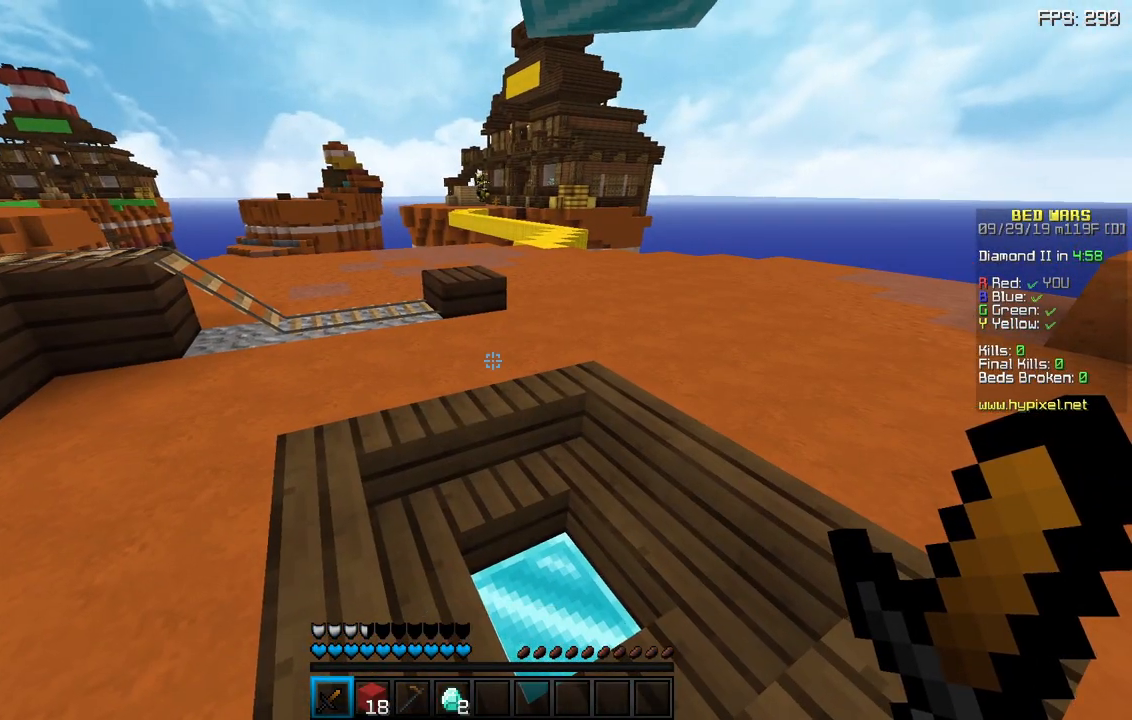
{"keys": ["d", "w"], "mouse": [], "events": [[217, "w", "down"], [433, "d", "down"]]}
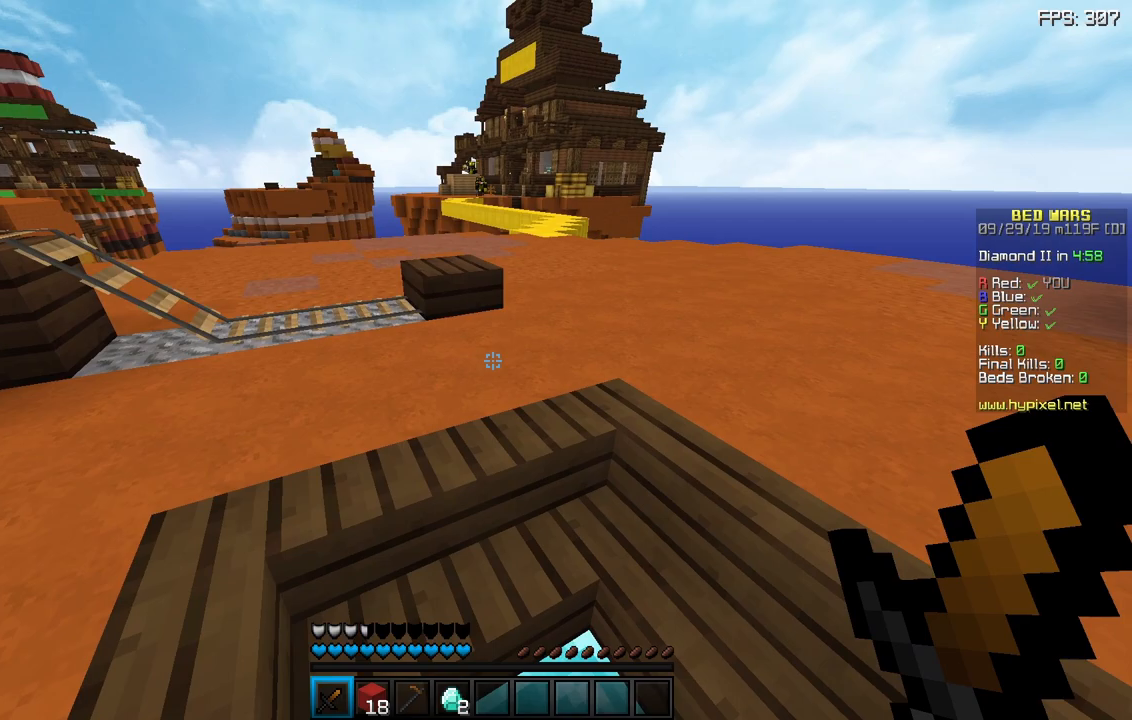
{"keys": ["d"], "mouse": [], "events": [[100, "d", "up"], [167, "w", "up"], [483, "d", "down"]]}
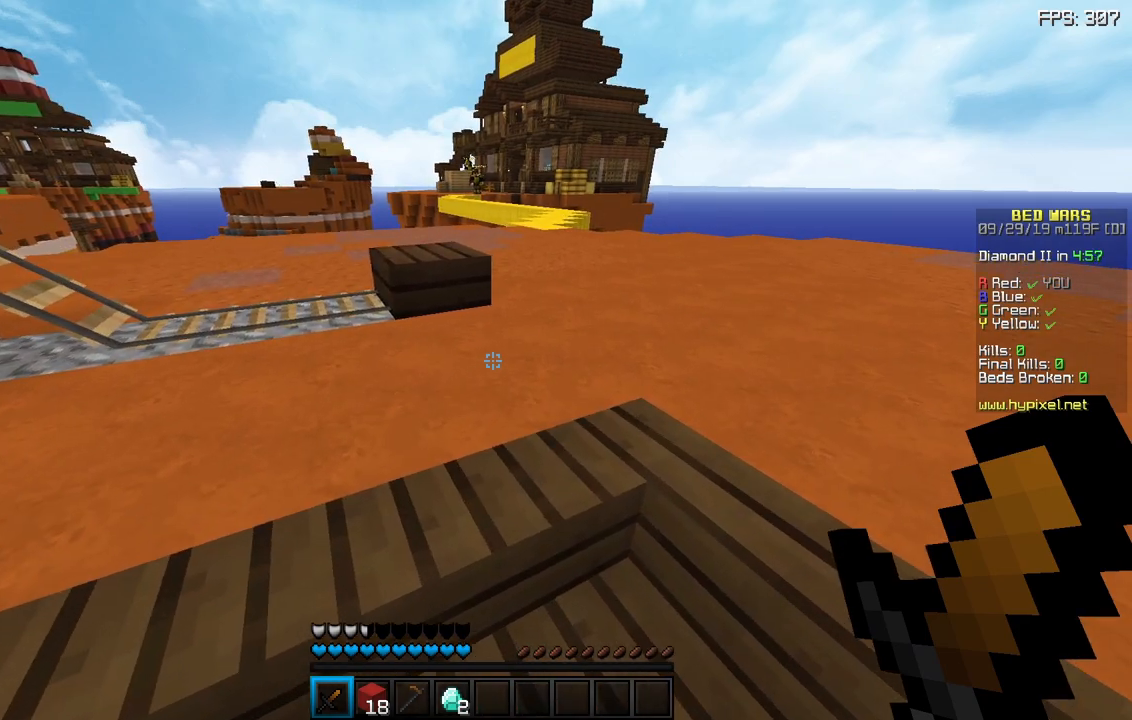
{"keys": [], "mouse": [], "events": [[100, "d", "up"]]}
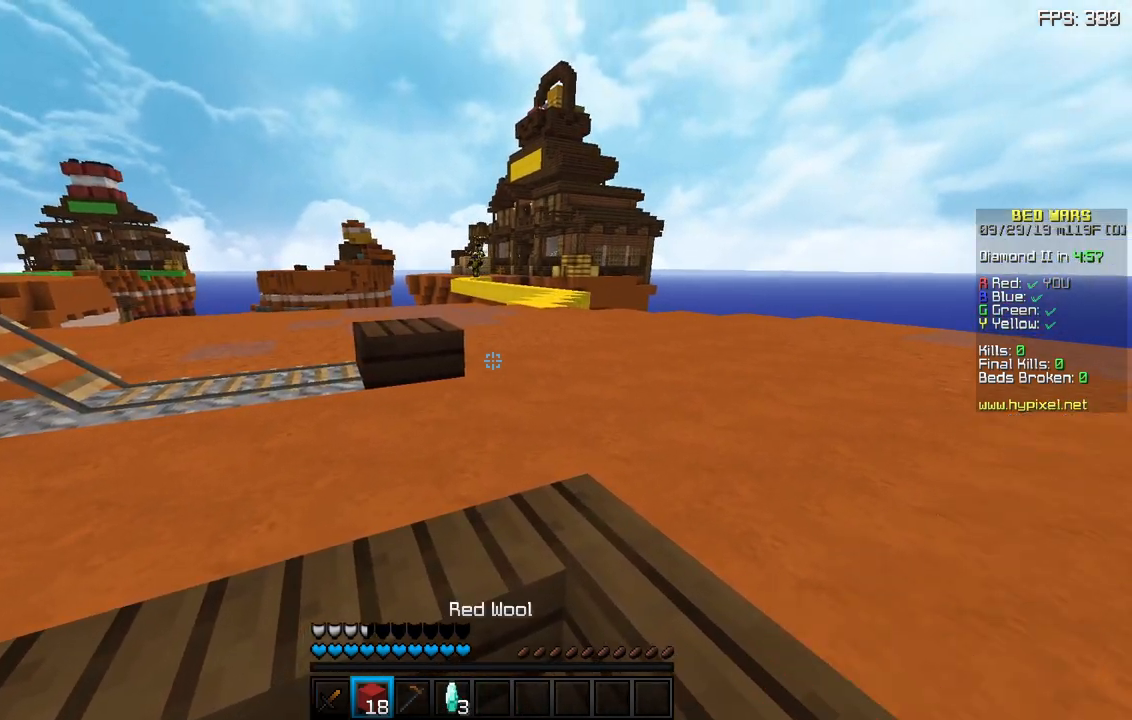
{"keys": ["w"], "mouse": [], "events": [[50, "s", "down"], [200, "s", "up"], [283, "w", "down"]]}
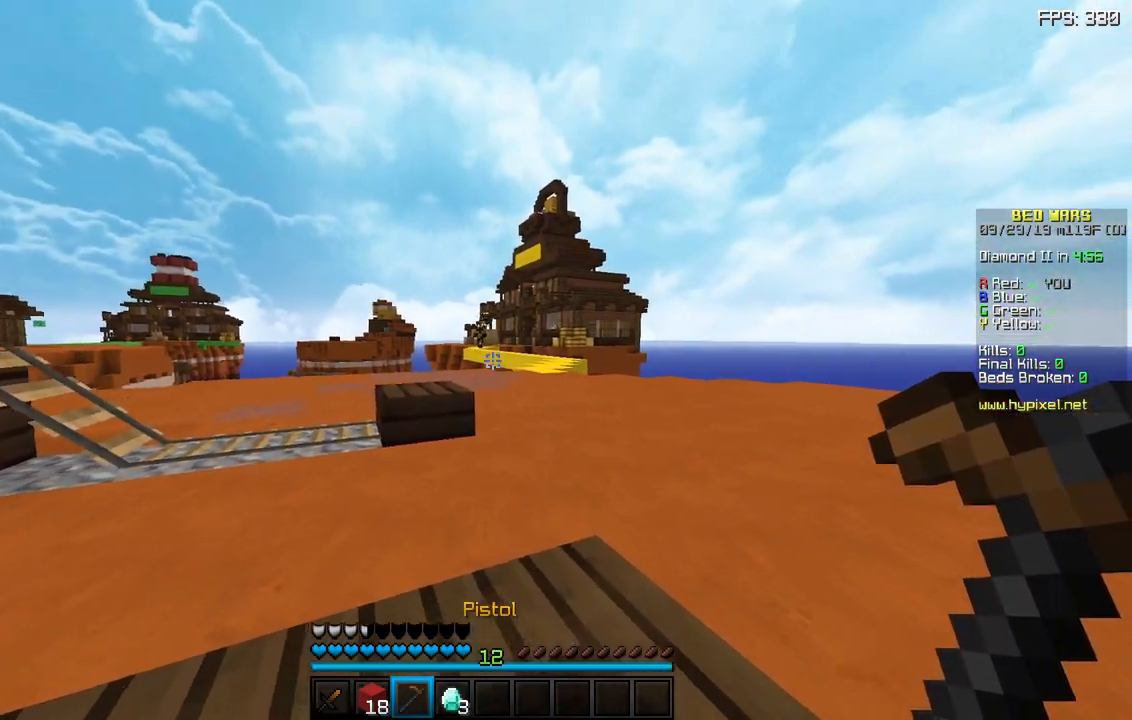
{"keys": [], "mouse": ["right"], "events": [[300, "a", "down"], [433, "a", "up"], [450, "w", "up"], [500, "mouse_right", "down"]]}
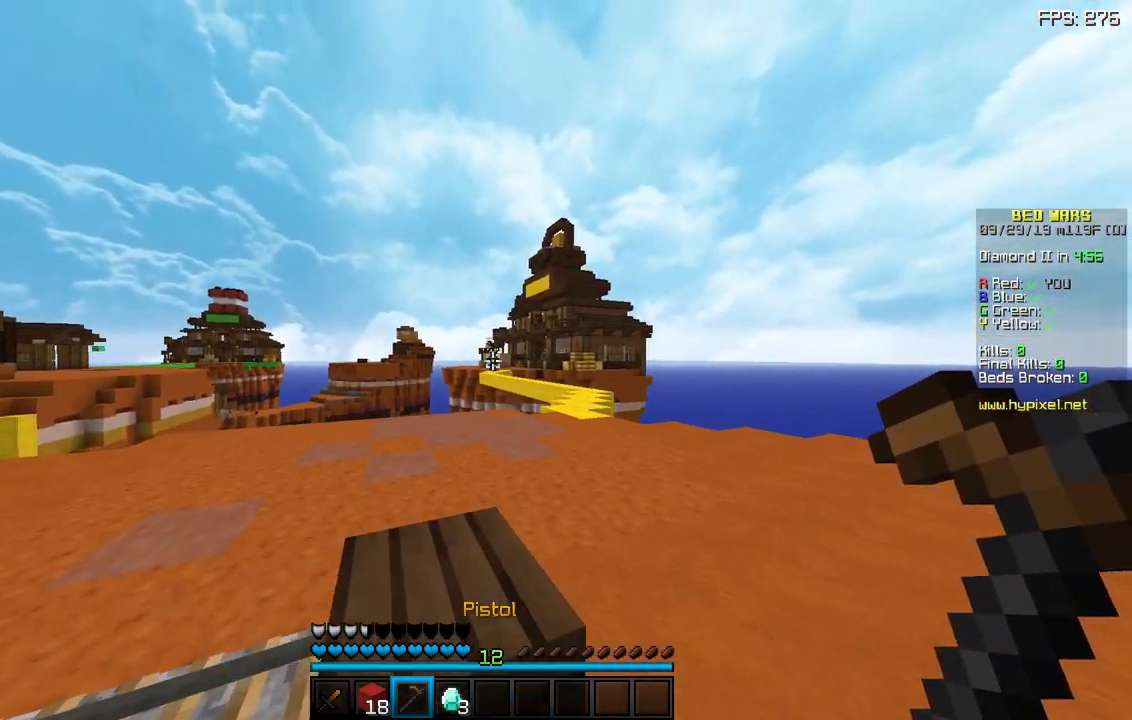
{"keys": ["s"], "mouse": [], "events": [[100, "mouse_right", "up"], [117, "s", "down"], [233, "a", "down"], [417, "a", "up"]]}
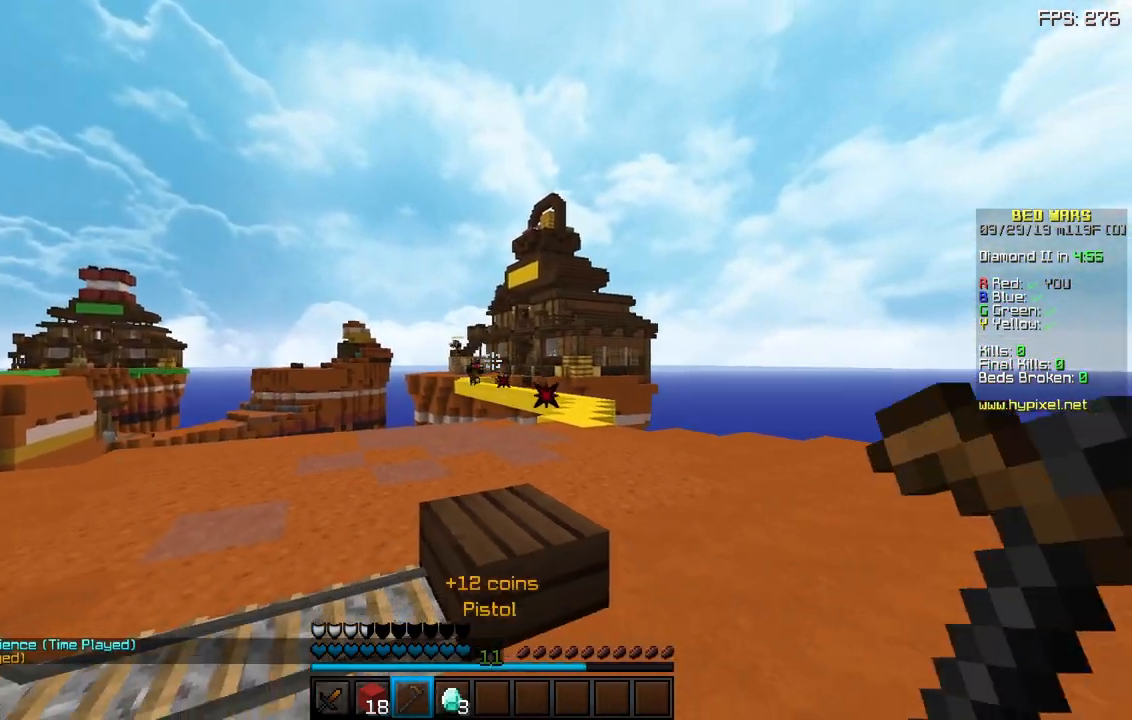
{"keys": ["a", "s"], "mouse": ["right"], "events": [[50, "a", "down"], [50, "mouse_right", "down"], [183, "mouse_right", "up"], [500, "mouse_right", "down"]]}
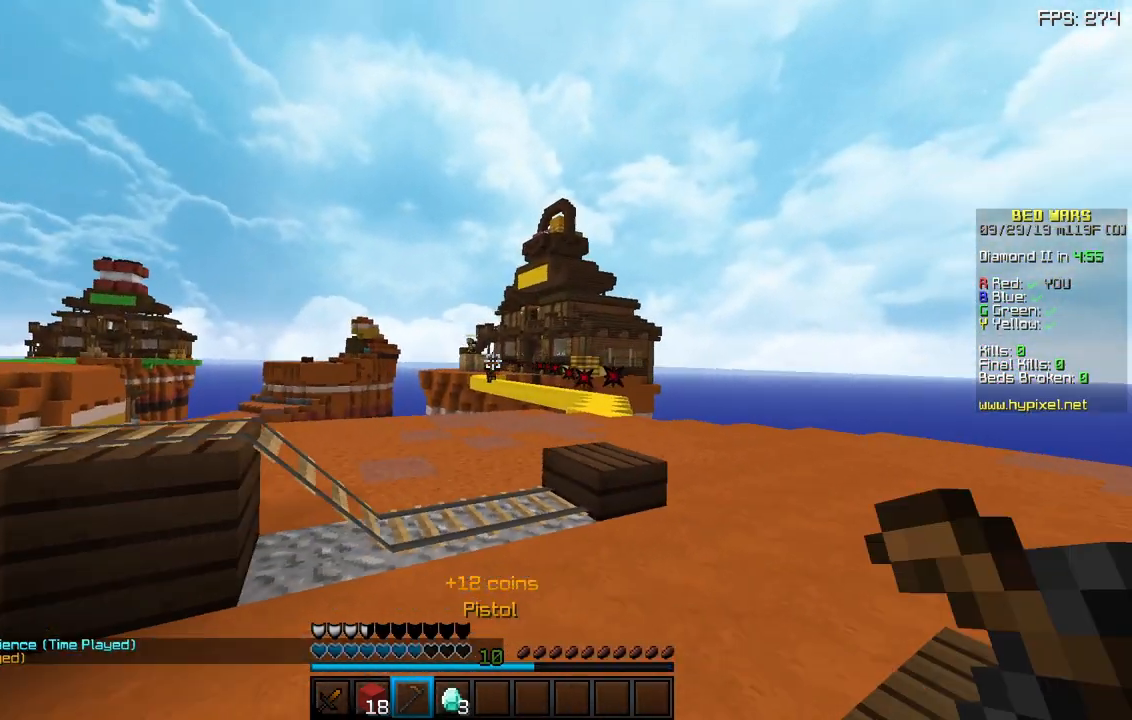
{"keys": ["a", "s"], "mouse": [], "events": [[117, "mouse_right", "up"], [200, "mouse_right", "down"], [317, "mouse_right", "up"], [383, "mouse_right", "down"], [467, "mouse_right", "up"]]}